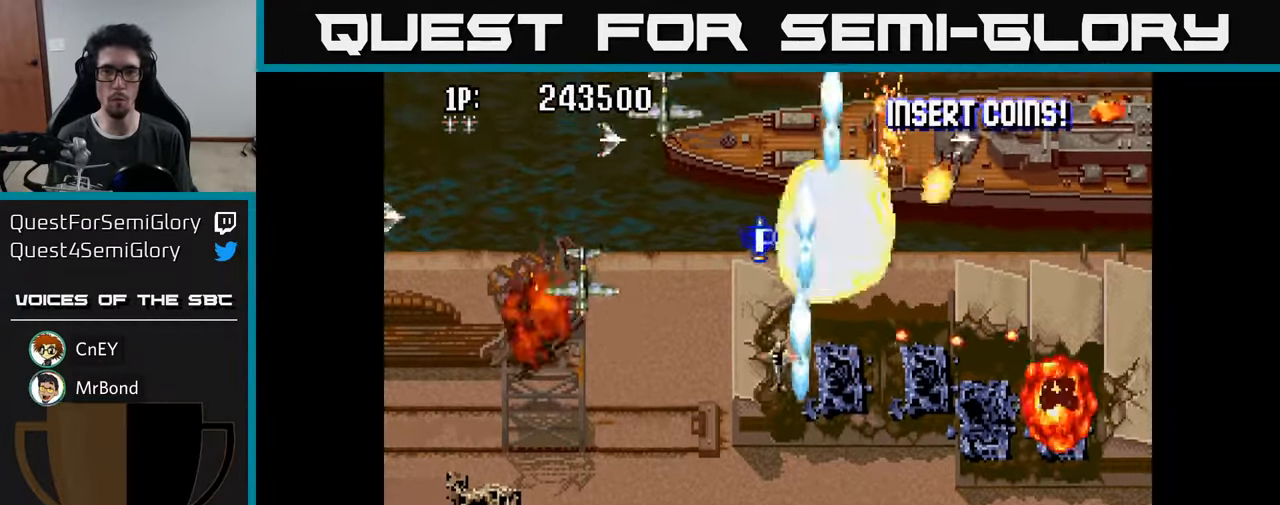
Gameplay with a controller (Xbox layout); each line is a JSON object with the inputs held at the frame after it. "events" lists button and stick changes between this image and that frame as [ms after this image, input, new state], when the widget could be followed in between.
{"buttons": ["DPAD_DOWN"], "left_stick": "center", "right_stick": "center", "events": [[33, "A", "down"], [117, "A", "up"], [167, "DPAD_LEFT", "up"], [200, "A", "down"], [300, "DPAD_LEFT", "down"], [317, "A", "up"], [384, "A", "down"], [384, "DPAD_LEFT", "up"], [434, "DPAD_UP", "up"], [484, "A", "up"], [484, "DPAD_DOWN", "down"]]}
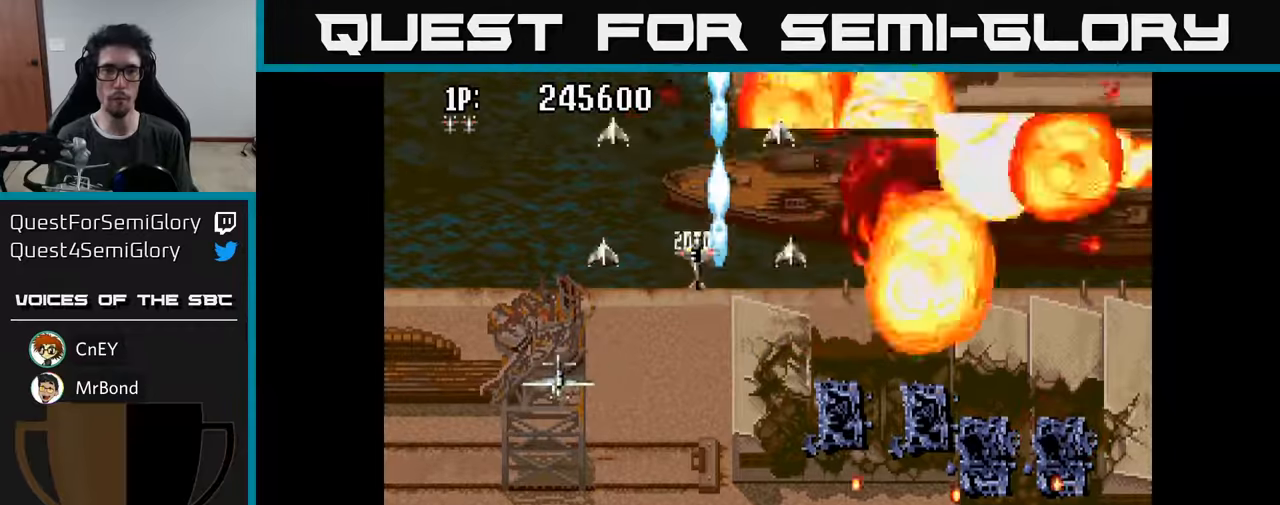
{"buttons": ["DPAD_DOWN", "DPAD_LEFT"], "left_stick": "center", "right_stick": "center", "events": [[50, "A", "down"], [134, "A", "up"], [217, "A", "down"], [250, "DPAD_LEFT", "down"], [300, "A", "up"], [367, "A", "down"], [484, "A", "up"]]}
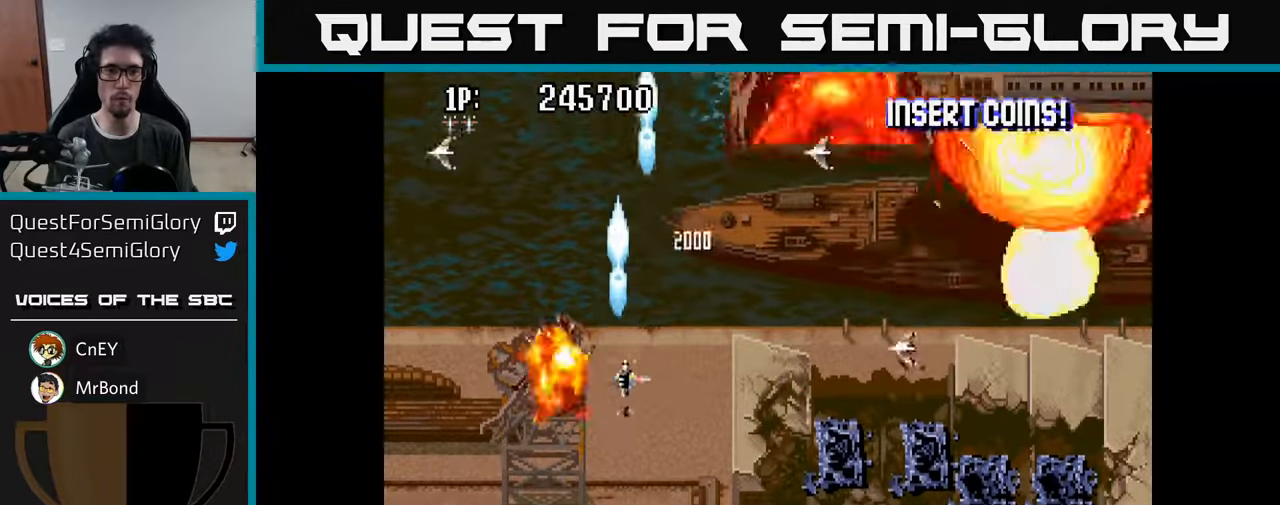
{"buttons": ["DPAD_RIGHT"], "left_stick": "center", "right_stick": "center", "events": [[67, "DPAD_DOWN", "up"], [84, "A", "down"], [134, "A", "up"], [150, "DPAD_LEFT", "up"], [167, "DPAD_DOWN", "down"], [184, "DPAD_RIGHT", "down"], [200, "DPAD_DOWN", "up"], [234, "A", "down"], [284, "DPAD_DOWN", "down"], [334, "A", "up"], [417, "A", "down"], [467, "DPAD_DOWN", "up"], [500, "A", "up"]]}
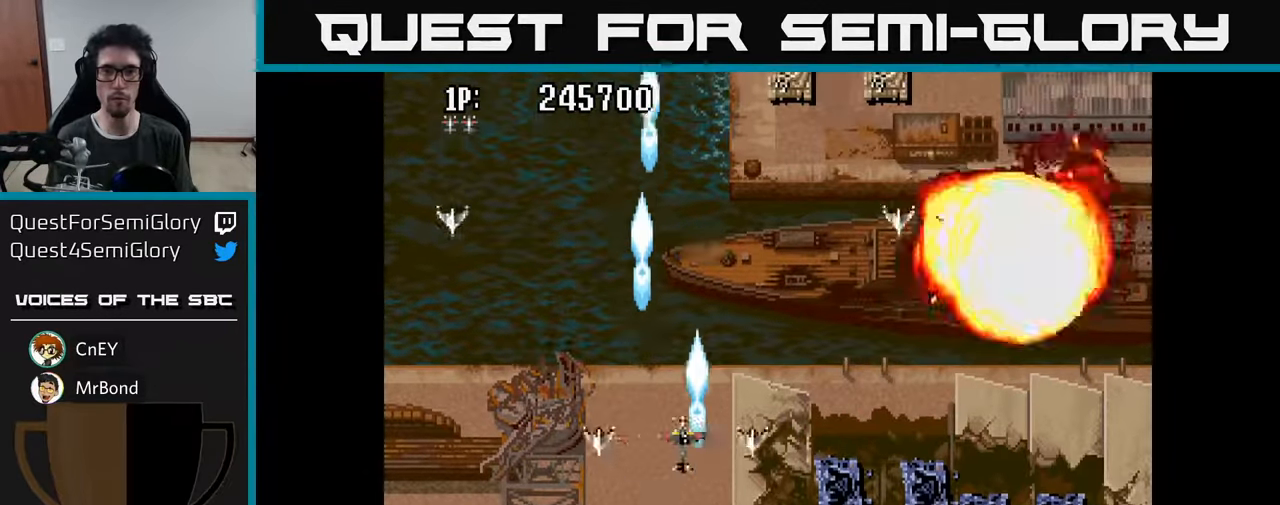
{"buttons": ["DPAD_UP", "DPAD_RIGHT"], "left_stick": "center", "right_stick": "center", "events": [[84, "A", "down"], [167, "DPAD_UP", "down"], [184, "A", "up"], [200, "DPAD_RIGHT", "up"], [250, "A", "down"], [334, "A", "up"], [417, "A", "down"], [467, "DPAD_RIGHT", "down"], [484, "A", "up"]]}
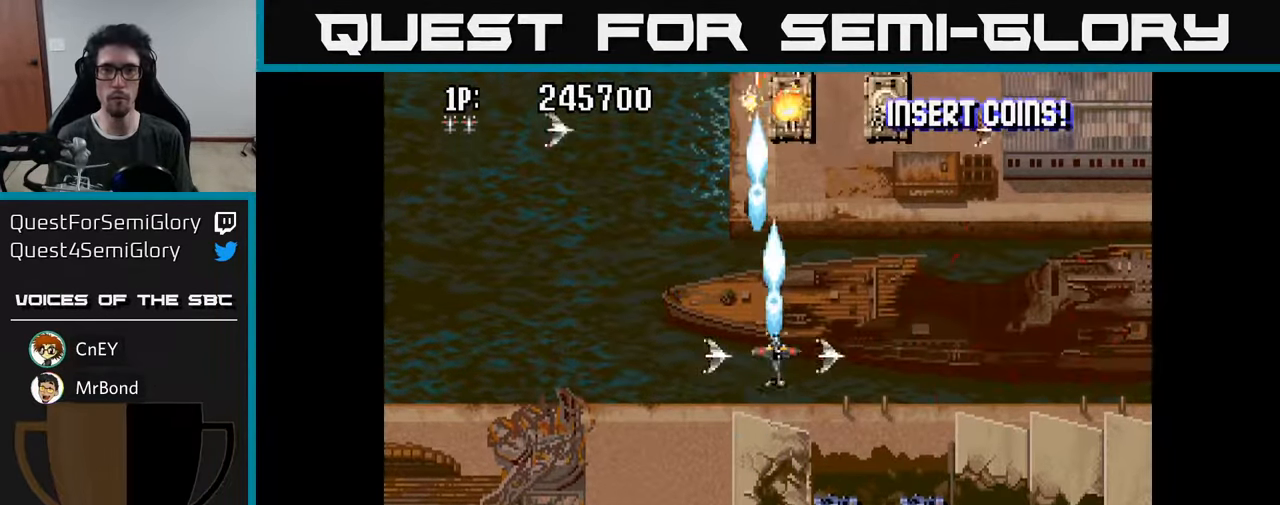
{"buttons": [], "left_stick": "center", "right_stick": "center", "events": [[34, "DPAD_UP", "up"], [67, "A", "down"], [67, "DPAD_UP", "down"], [84, "DPAD_UP", "up"], [150, "A", "up"], [234, "A", "down"], [300, "A", "up"], [367, "A", "down"], [384, "DPAD_RIGHT", "up"], [467, "A", "up"]]}
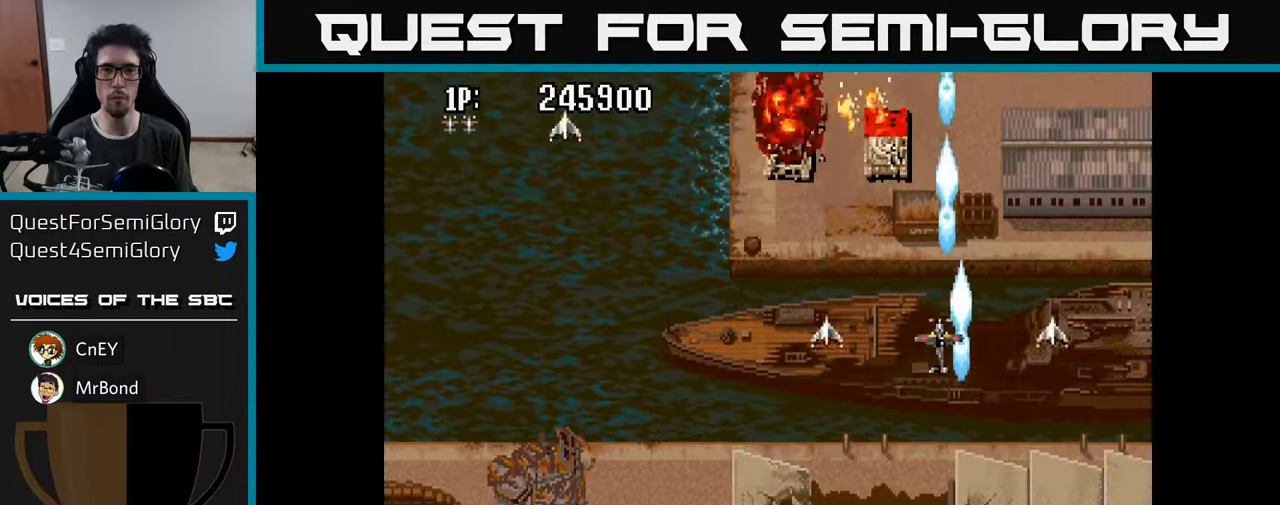
{"buttons": ["DPAD_UP", "DPAD_RIGHT"], "left_stick": "center", "right_stick": "center", "events": [[50, "A", "down"], [100, "DPAD_RIGHT", "down"], [150, "A", "up"], [184, "DPAD_UP", "down"], [217, "A", "down"], [317, "A", "up"], [384, "A", "down"], [467, "A", "up"]]}
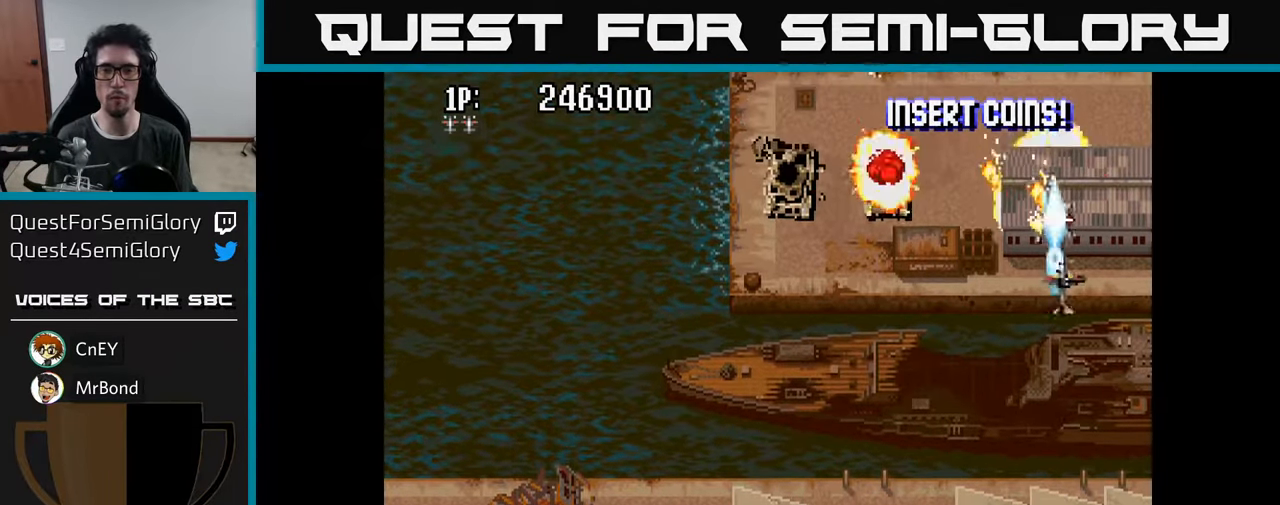
{"buttons": ["DPAD_LEFT"], "left_stick": "center", "right_stick": "center"}
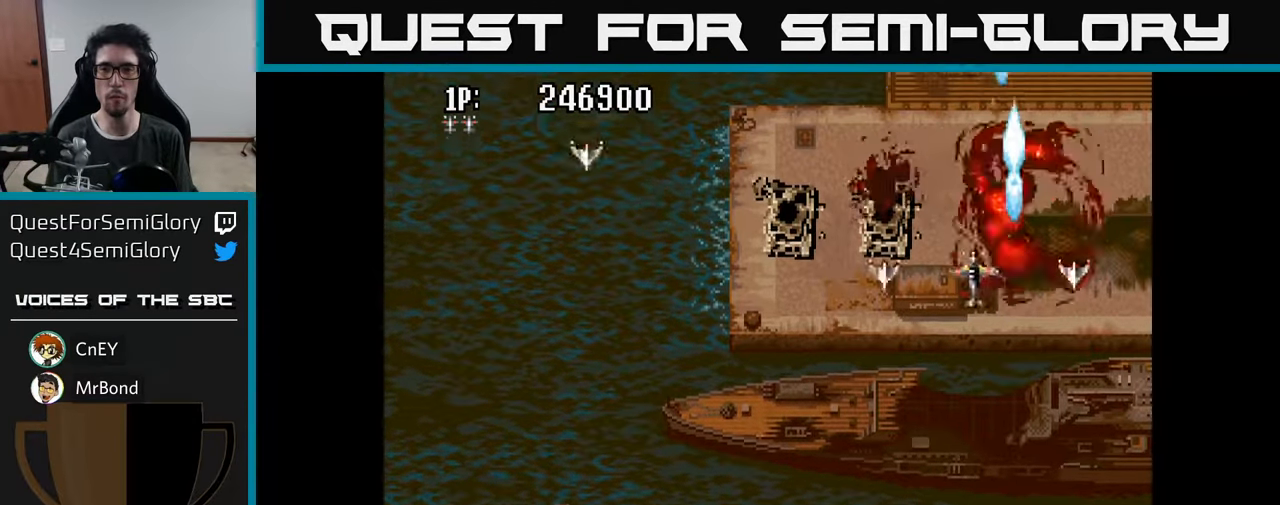
{"buttons": ["A", "DPAD_RIGHT"], "left_stick": "center", "right_stick": "center", "events": [[67, "A", "down"], [134, "A", "up"], [217, "DPAD_LEFT", "up"], [234, "A", "down"], [284, "DPAD_RIGHT", "down"], [334, "A", "up"], [484, "A", "down"]]}
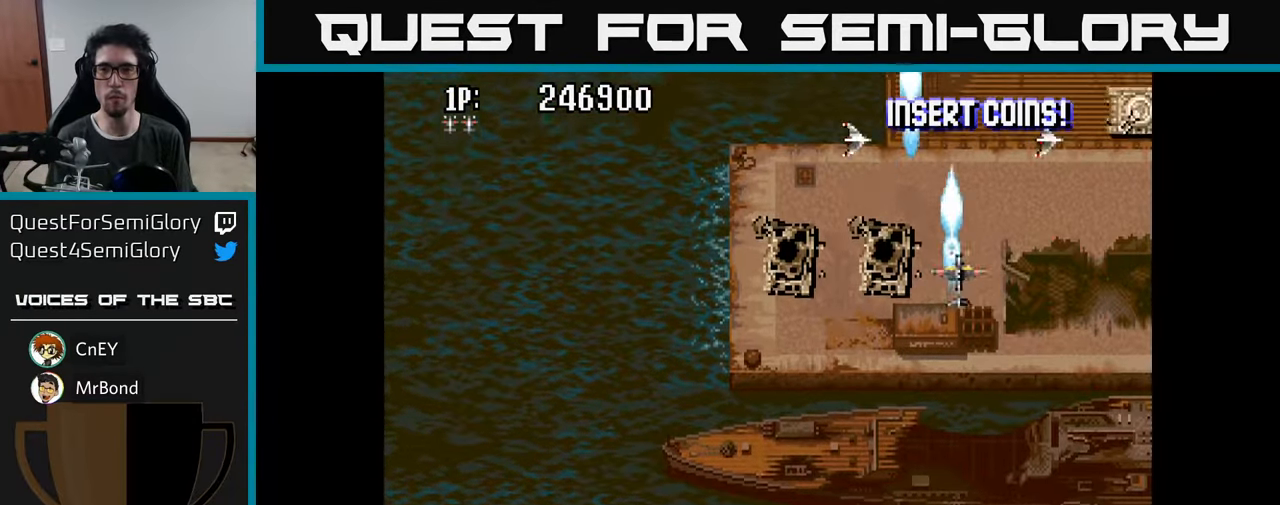
{"buttons": [], "left_stick": "center", "right_stick": "center", "events": [[34, "A", "up"], [217, "A", "down"], [300, "A", "up"], [350, "DPAD_RIGHT", "up"], [367, "A", "down"], [367, "DPAD_UP", "down"], [450, "A", "up"], [484, "DPAD_UP", "up"]]}
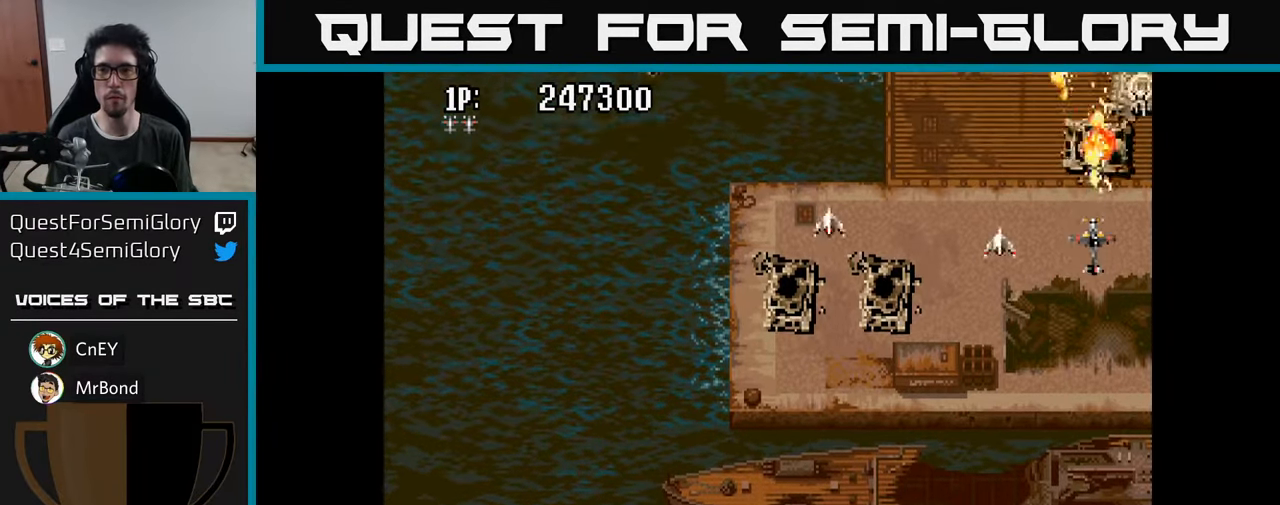
{"buttons": ["A"], "left_stick": "center", "right_stick": "center", "events": [[17, "A", "down"], [117, "A", "up"], [167, "A", "down"], [284, "A", "up"], [350, "A", "down"], [450, "A", "up"], [500, "A", "down"]]}
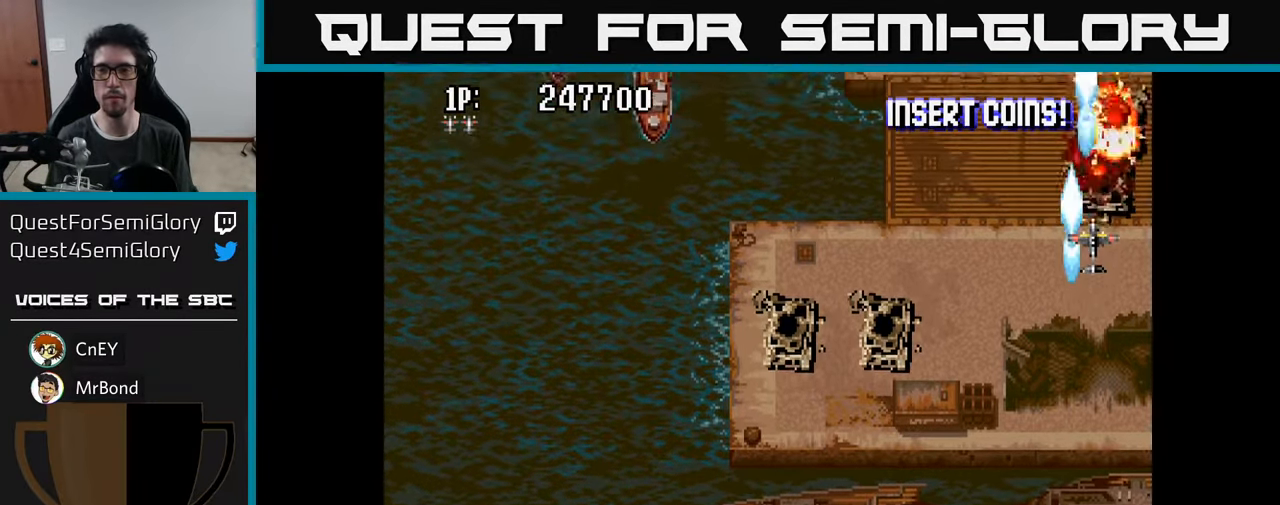
{"buttons": ["A", "DPAD_LEFT"], "left_stick": "center", "right_stick": "center", "events": [[117, "DPAD_LEFT", "down"], [134, "A", "up"], [217, "A", "down"], [350, "A", "up"], [416, "A", "down"]]}
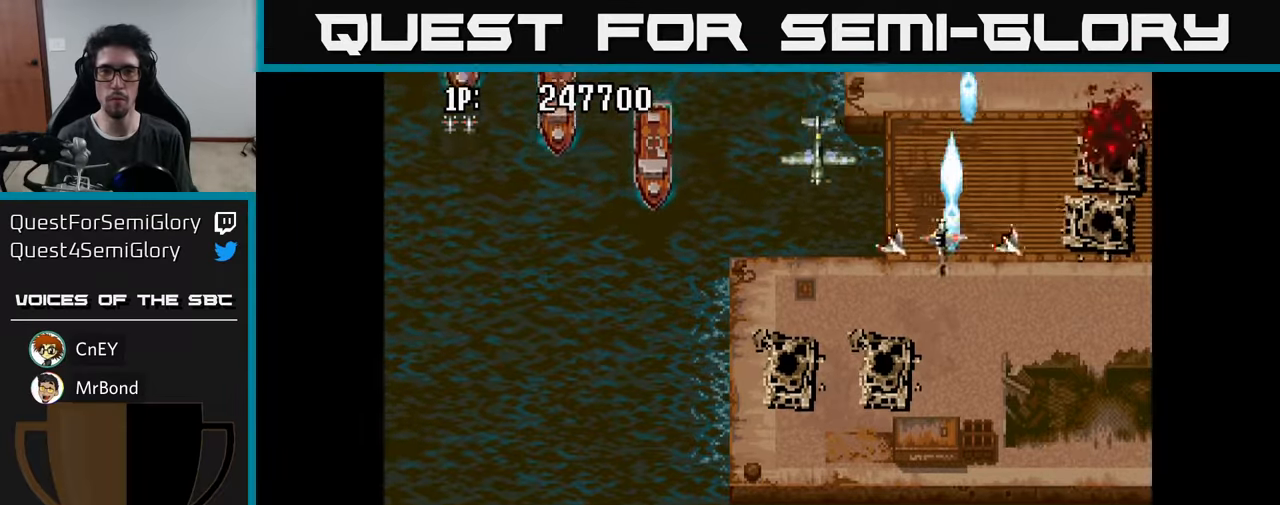
{"buttons": ["A", "DPAD_DOWN", "DPAD_LEFT"], "left_stick": "center", "right_stick": "center", "events": [[50, "A", "up"], [116, "A", "down"], [166, "DPAD_DOWN", "down"], [216, "A", "up"], [266, "A", "down"], [300, "DPAD_LEFT", "up"], [316, "DPAD_LEFT", "down"], [366, "A", "up"], [433, "A", "down"]]}
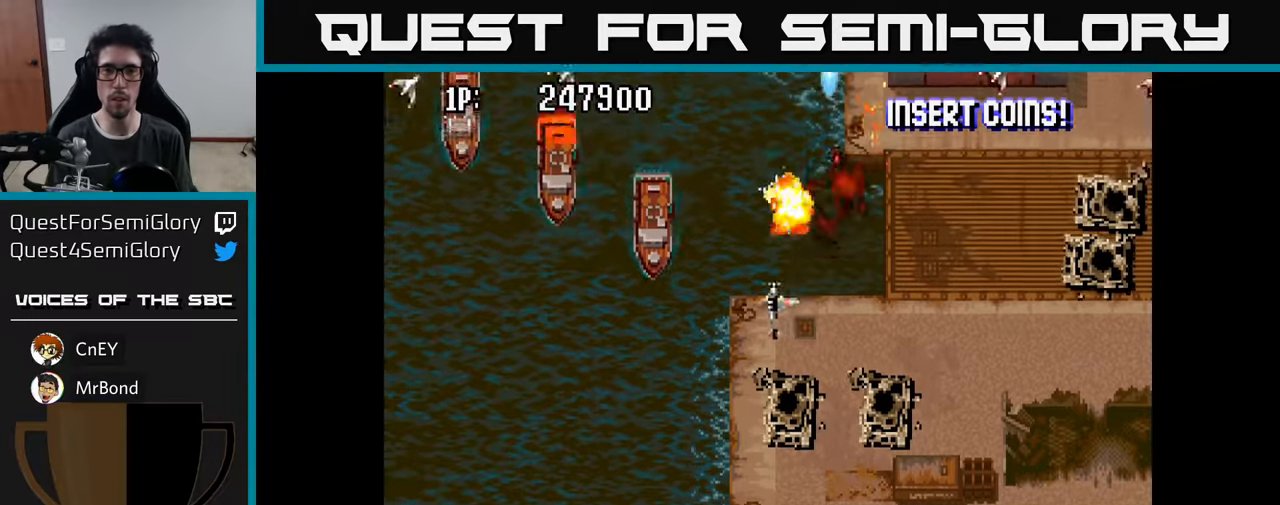
{"buttons": ["A", "DPAD_LEFT"], "left_stick": "center", "right_stick": "center", "events": [[50, "A", "up"], [66, "DPAD_DOWN", "up"], [100, "A", "down"], [200, "A", "up"], [266, "A", "down"], [416, "A", "up"], [450, "A", "down"]]}
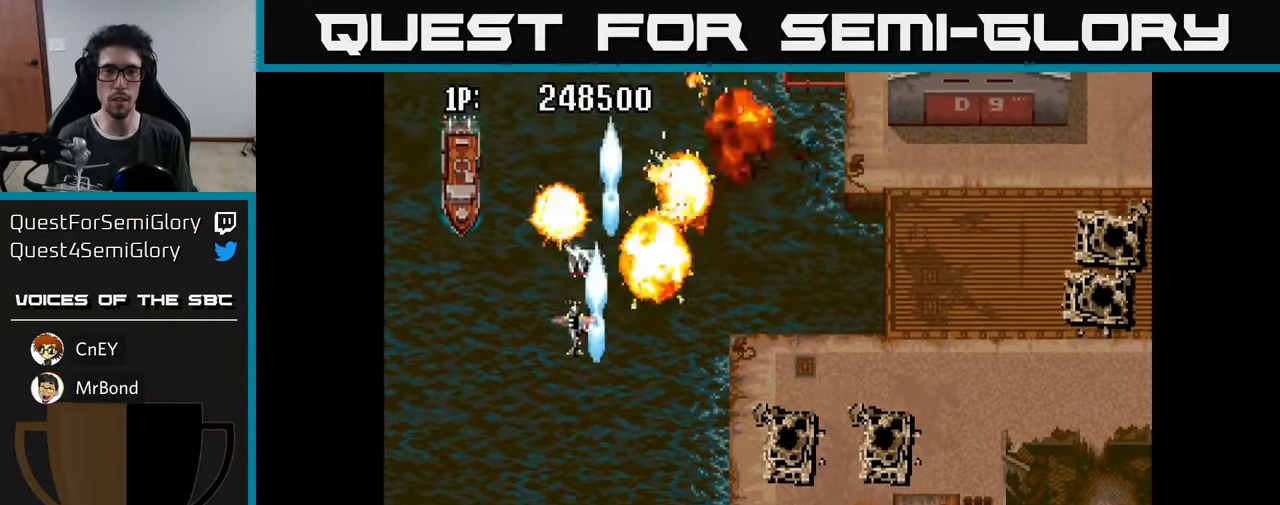
{"buttons": ["A", "DPAD_DOWN", "DPAD_RIGHT"], "left_stick": "center", "right_stick": "center"}
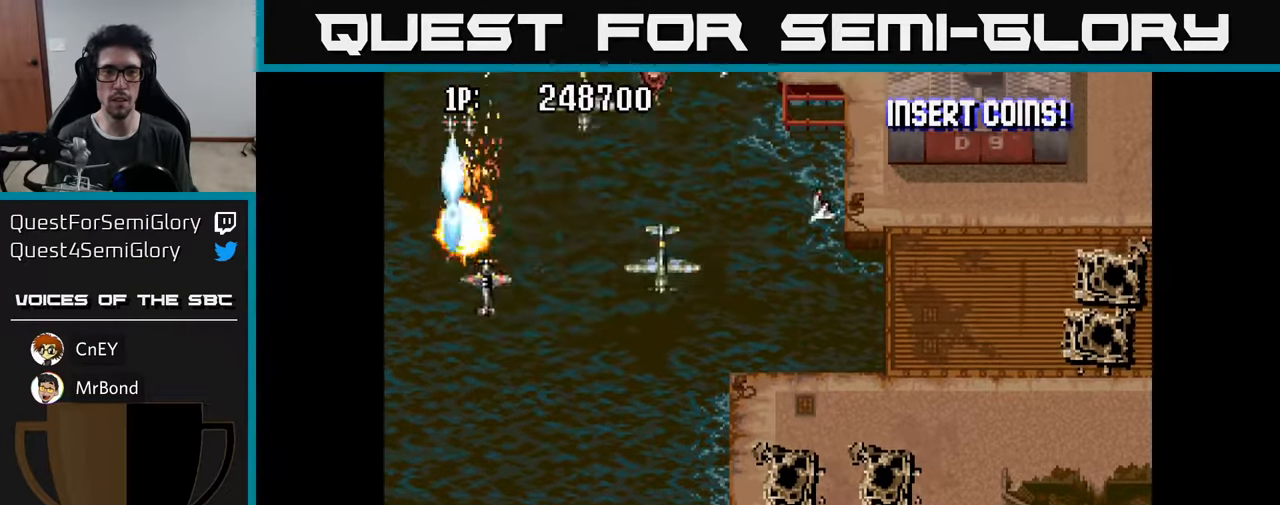
{"buttons": ["A", "DPAD_DOWN", "DPAD_RIGHT"], "left_stick": "center", "right_stick": "center", "events": [[50, "A", "up"], [116, "A", "down"], [233, "A", "up"], [316, "A", "down"], [416, "A", "up"], [483, "A", "down"]]}
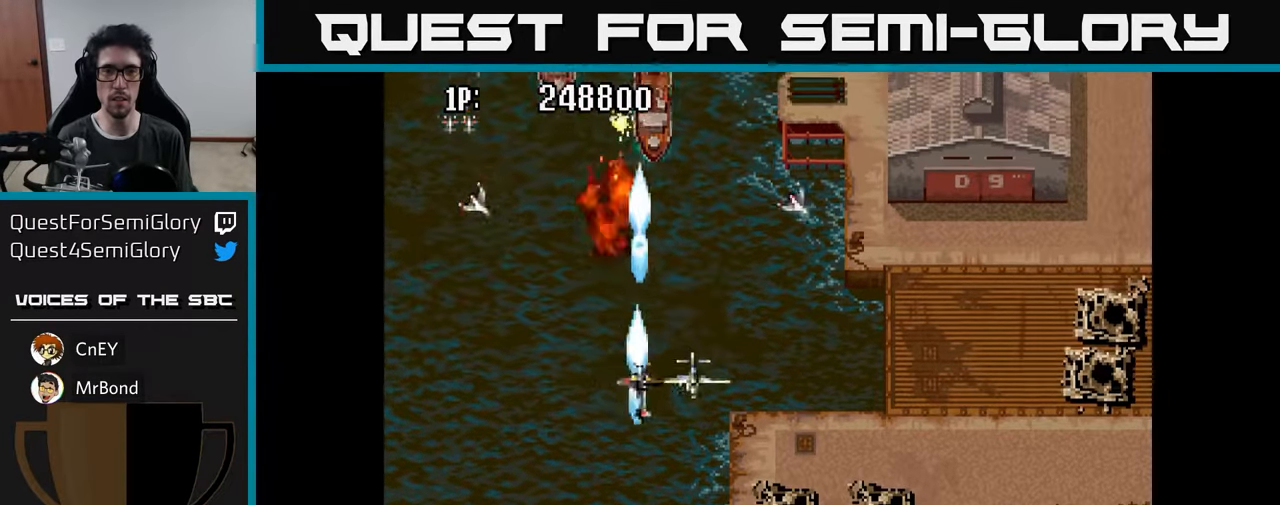
{"buttons": ["DPAD_UP", "DPAD_LEFT"], "left_stick": "center", "right_stick": "center"}
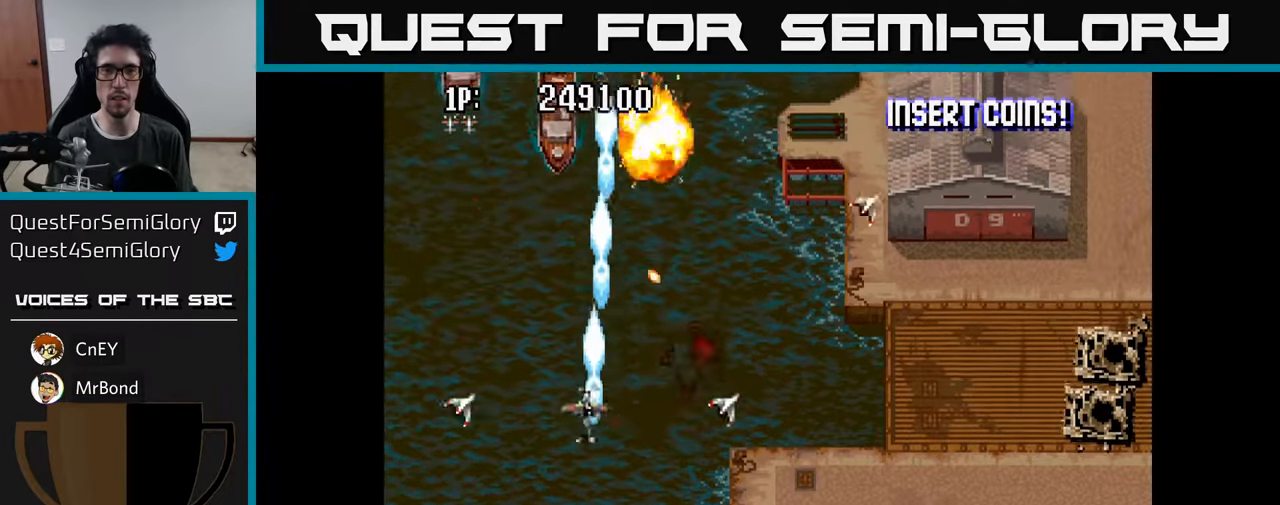
{"buttons": ["A", "DPAD_DOWN", "DPAD_RIGHT"], "left_stick": "center", "right_stick": "center"}
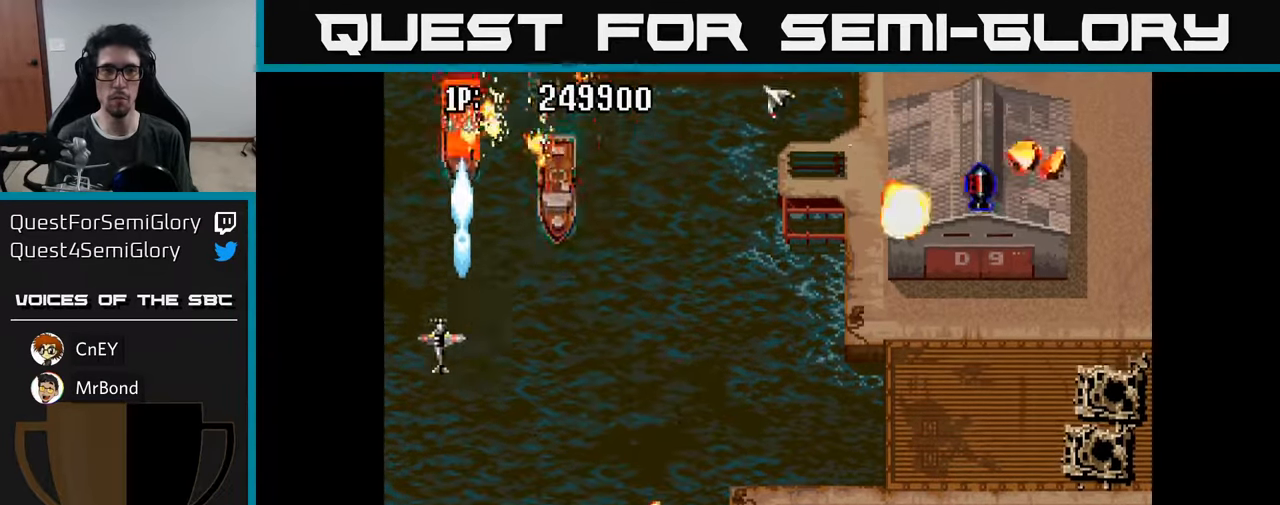
{"buttons": ["DPAD_RIGHT"], "left_stick": "center", "right_stick": "center", "events": [[50, "A", "up"], [116, "A", "down"], [133, "DPAD_DOWN", "up"], [216, "DPAD_DOWN", "down"], [250, "A", "up"], [333, "DPAD_DOWN", "up"]]}
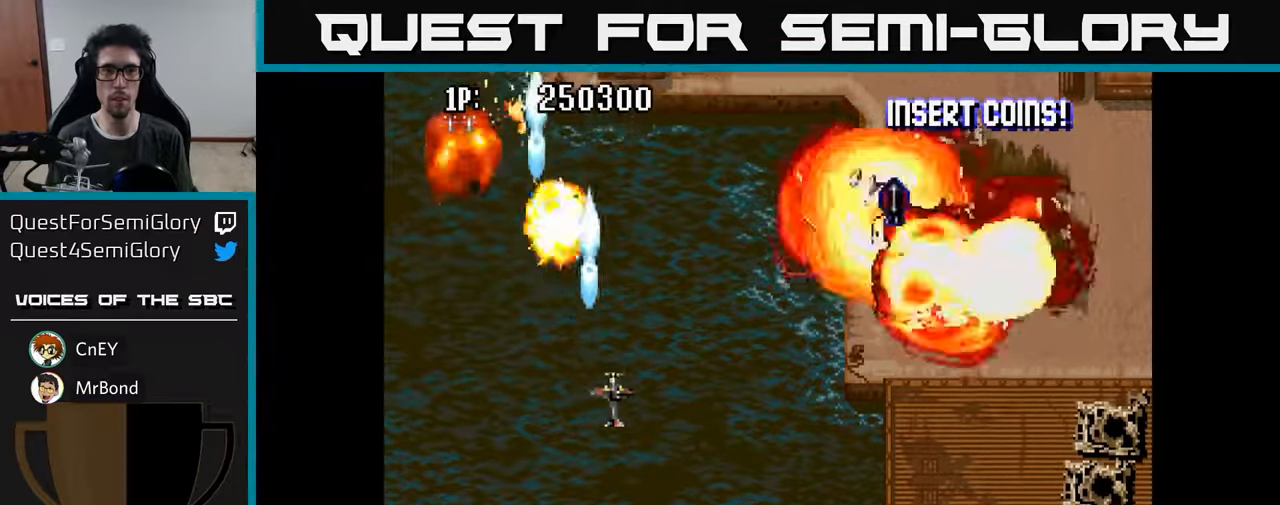
{"buttons": ["A", "DPAD_RIGHT"], "left_stick": "center", "right_stick": "center", "events": [[266, "A", "down"], [366, "A", "up"], [433, "A", "down"]]}
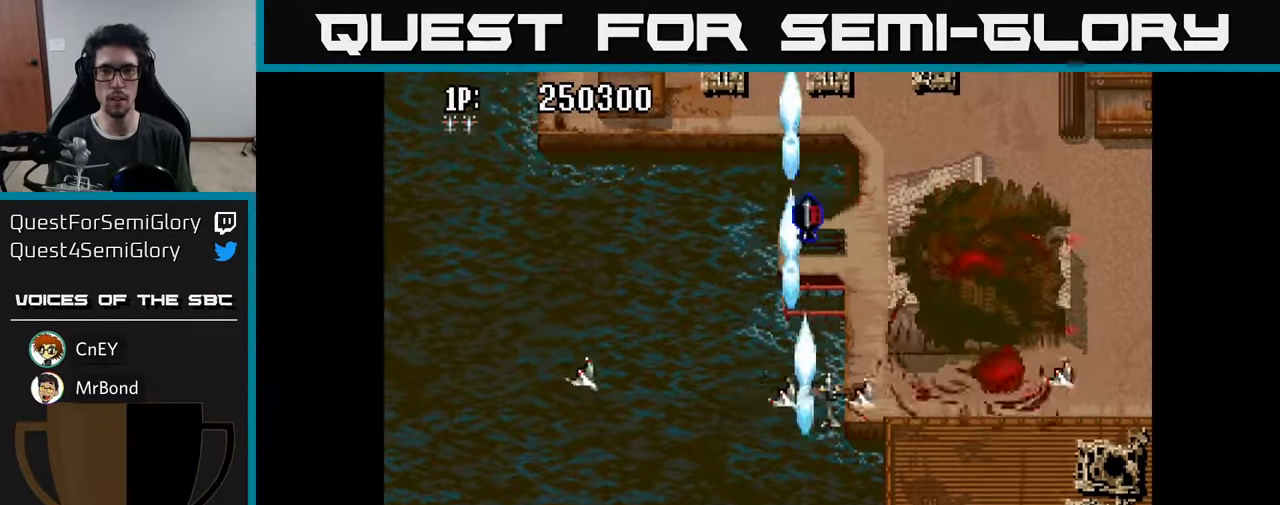
{"buttons": ["A", "DPAD_UP", "DPAD_LEFT"], "left_stick": "center", "right_stick": "center", "events": [[33, "A", "up"], [100, "A", "down"], [183, "A", "up"], [266, "A", "down"], [283, "DPAD_UP", "down"], [316, "DPAD_RIGHT", "up"], [350, "A", "up"], [450, "A", "down"], [466, "DPAD_LEFT", "down"]]}
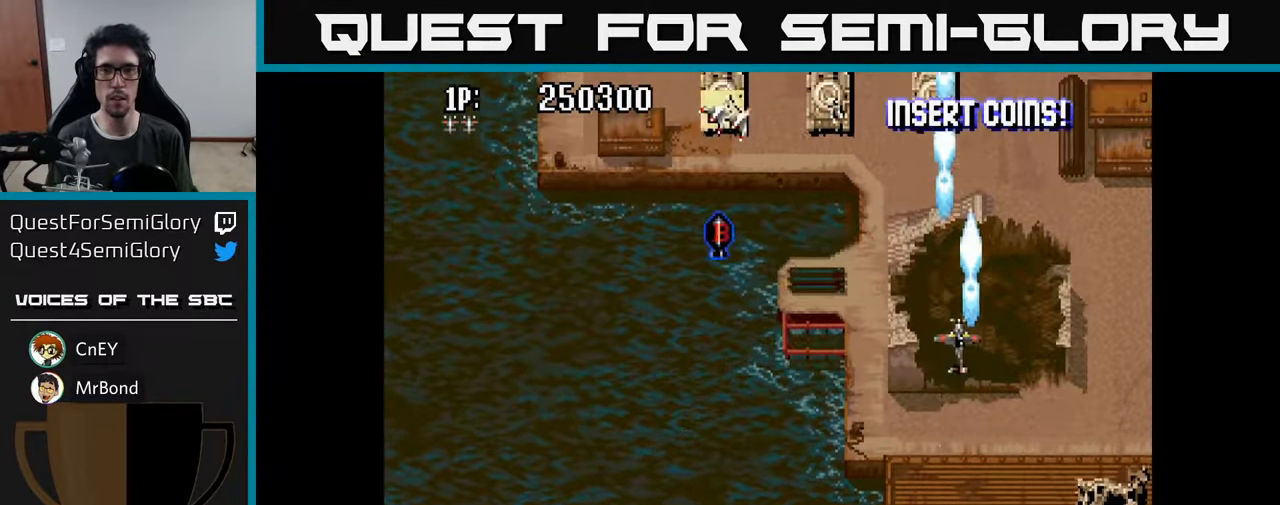
{"buttons": ["DPAD_LEFT"], "left_stick": "center", "right_stick": "center", "events": [[16, "A", "up"], [83, "A", "down"], [150, "DPAD_UP", "up"], [166, "A", "up"], [250, "A", "down"], [316, "A", "up"], [433, "A", "down"], [483, "A", "up"]]}
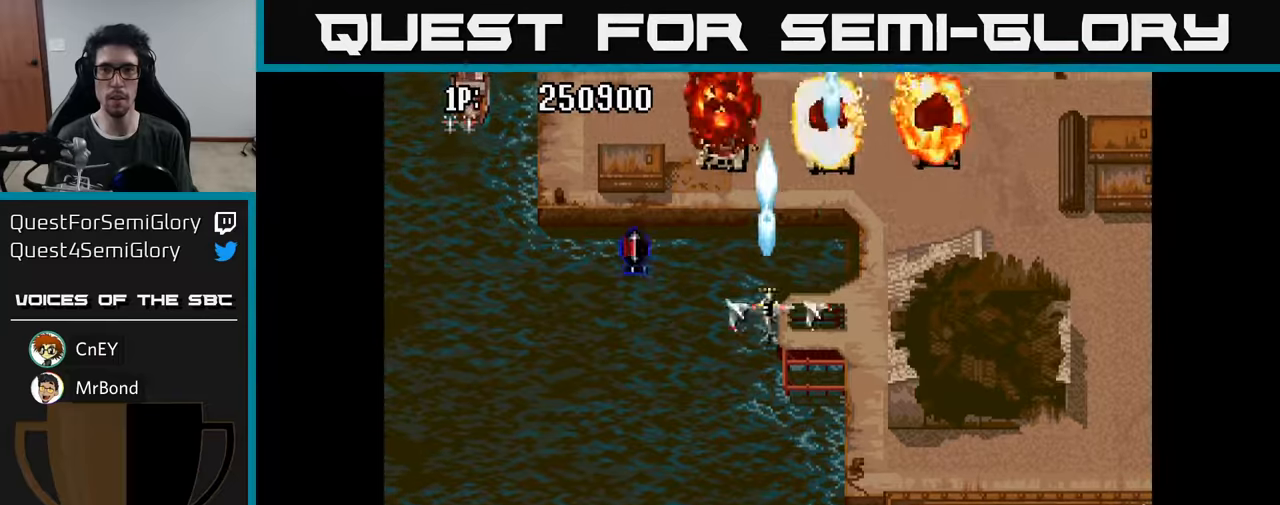
{"buttons": ["A", "DPAD_LEFT"], "left_stick": "center", "right_stick": "center", "events": [[83, "DPAD_UP", "down"], [100, "A", "down"], [167, "A", "up"], [267, "A", "down"], [367, "A", "up"], [450, "DPAD_UP", "up"], [467, "A", "down"]]}
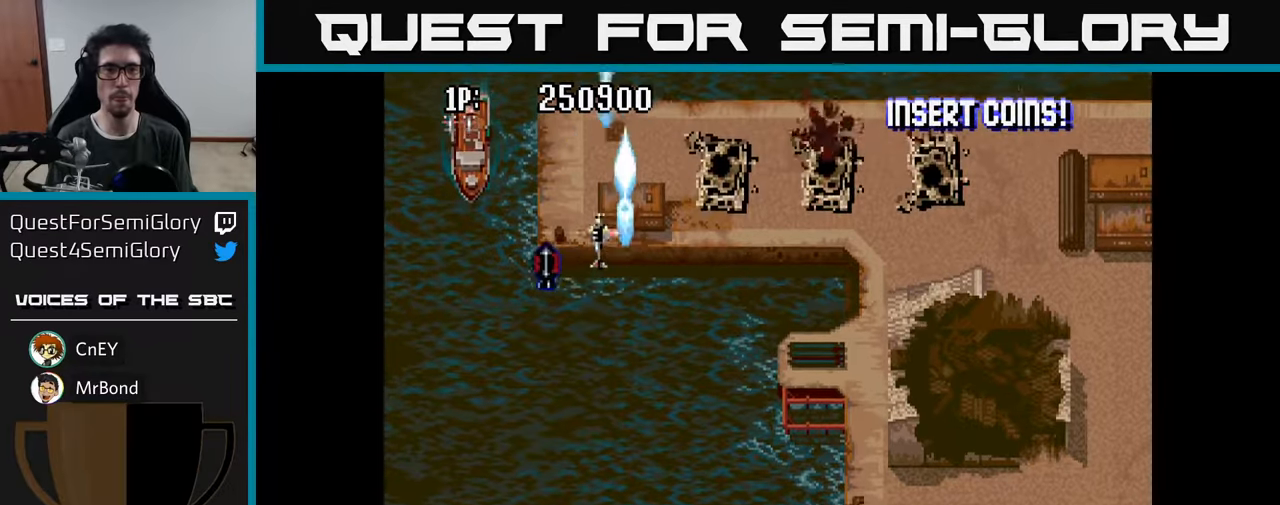
{"buttons": ["DPAD_DOWN", "DPAD_RIGHT"], "left_stick": "center", "right_stick": "center", "events": [[17, "DPAD_DOWN", "down"], [33, "A", "up"], [100, "A", "down"], [167, "DPAD_DOWN", "up"], [183, "A", "up"], [367, "DPAD_LEFT", "up"], [400, "DPAD_DOWN", "down"], [417, "A", "down"], [467, "DPAD_RIGHT", "down"], [483, "A", "up"]]}
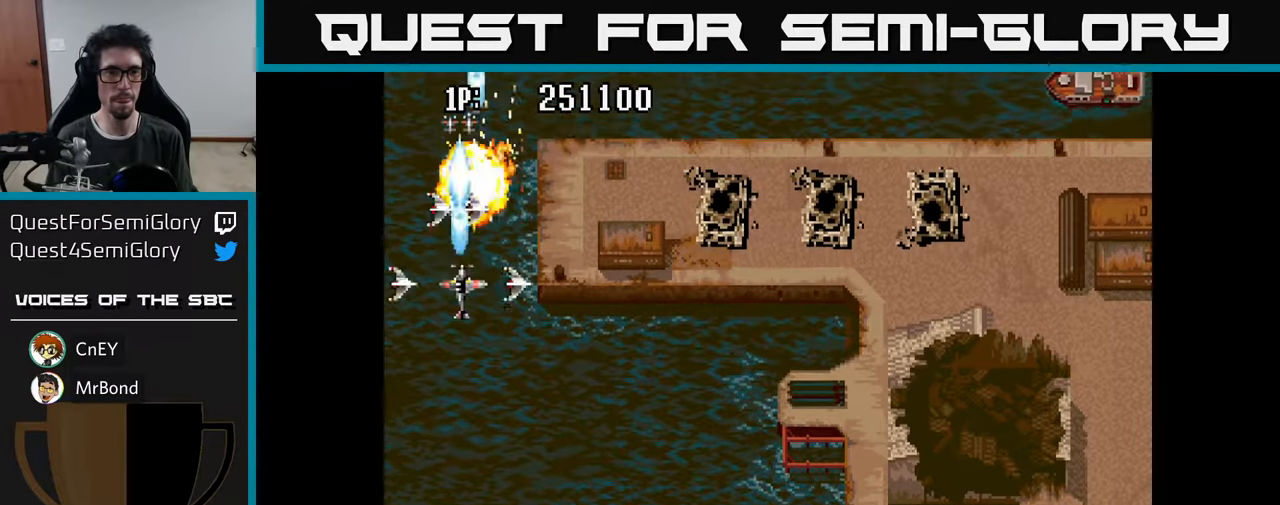
{"buttons": ["A", "DPAD_RIGHT"], "left_stick": "center", "right_stick": "center", "events": [[50, "DPAD_DOWN", "up"], [100, "A", "down"], [167, "A", "up"], [250, "A", "down"], [367, "A", "up"], [433, "A", "down"]]}
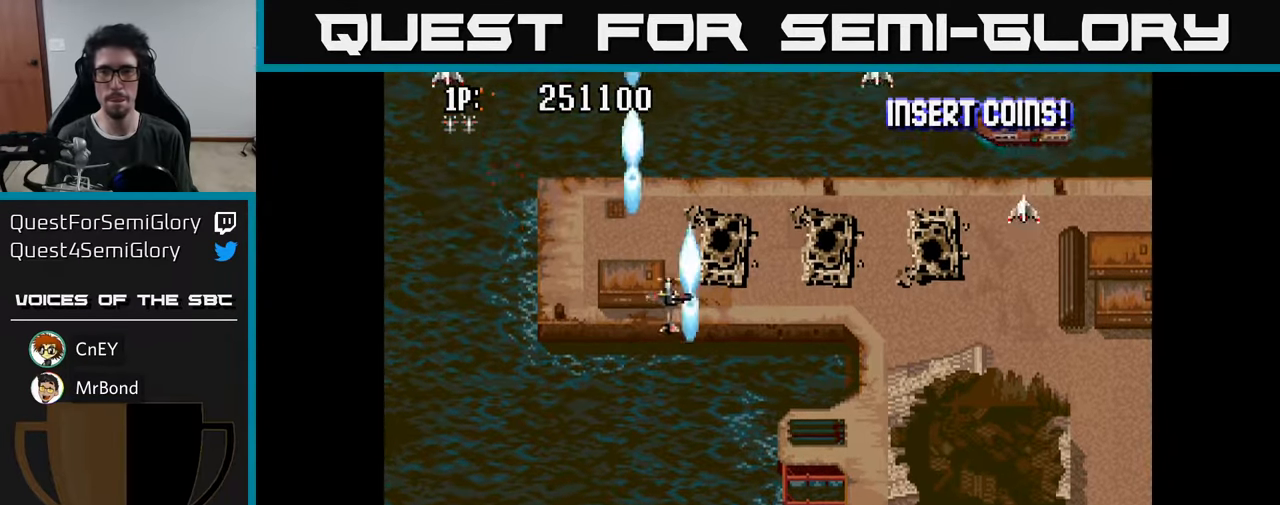
{"buttons": ["DPAD_RIGHT"], "left_stick": "center", "right_stick": "center", "events": [[67, "A", "up"], [133, "A", "down"], [233, "A", "up"], [317, "A", "down"], [400, "A", "up"]]}
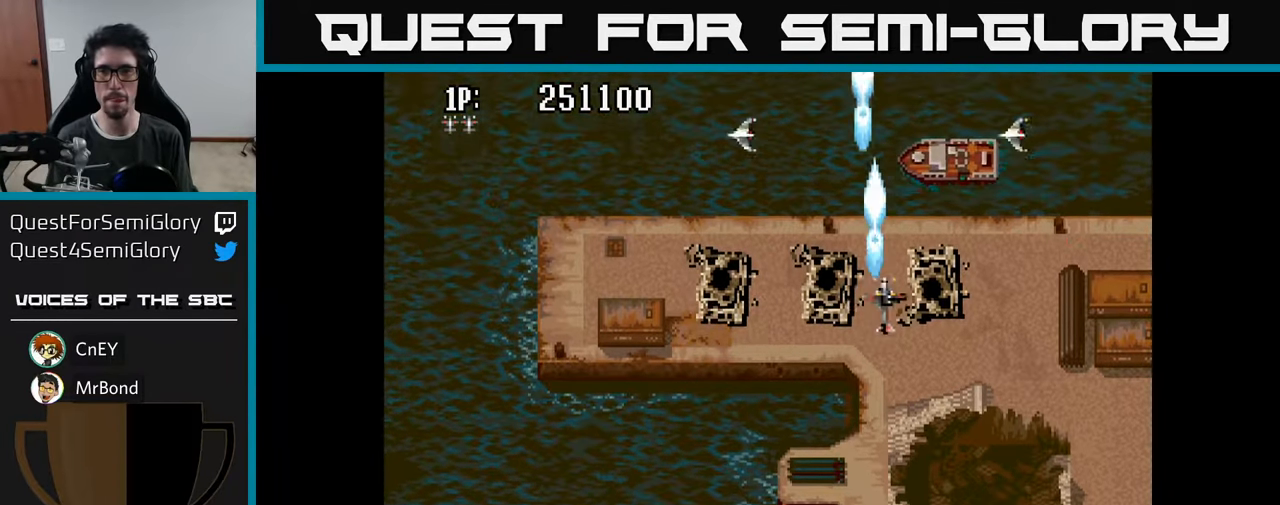
{"buttons": ["DPAD_RIGHT"], "left_stick": "center", "right_stick": "center", "events": [[17, "A", "down"], [33, "A", "up"], [133, "DPAD_RIGHT", "up"], [167, "A", "down"], [183, "A", "up"], [183, "DPAD_DOWN", "down"], [200, "DPAD_LEFT", "down"], [267, "DPAD_LEFT", "up"], [283, "A", "down"], [350, "A", "up"], [450, "DPAD_RIGHT", "down"], [483, "DPAD_DOWN", "up"]]}
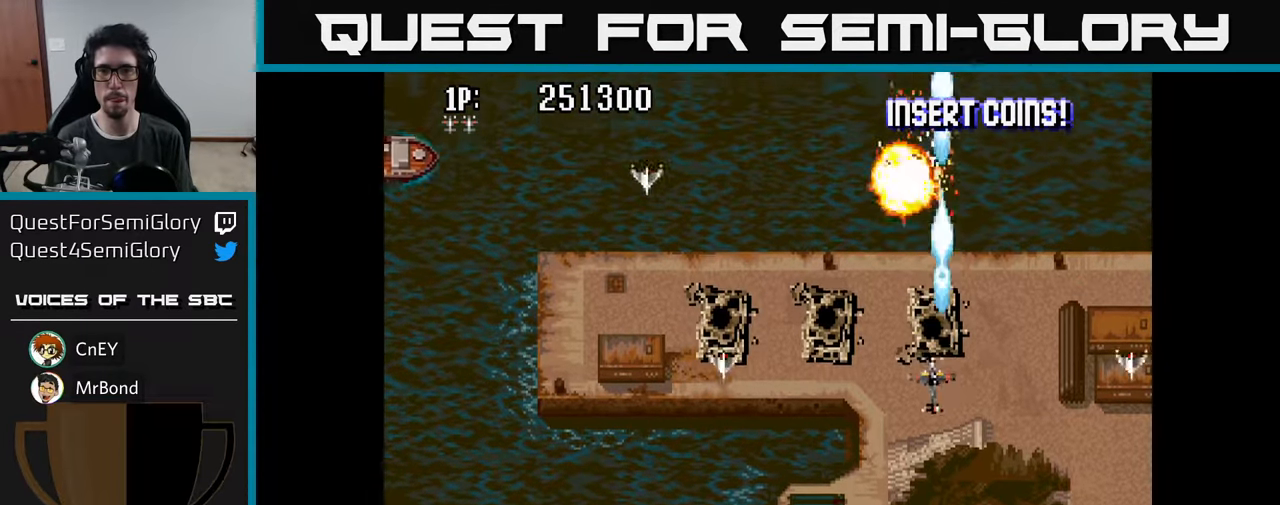
{"buttons": ["DPAD_UP", "DPAD_LEFT"], "left_stick": "center", "right_stick": "center", "events": [[150, "DPAD_DOWN", "down"], [183, "DPAD_RIGHT", "up"], [217, "DPAD_DOWN", "up"], [217, "DPAD_LEFT", "down"], [333, "A", "down"], [350, "DPAD_UP", "down"], [467, "A", "up"]]}
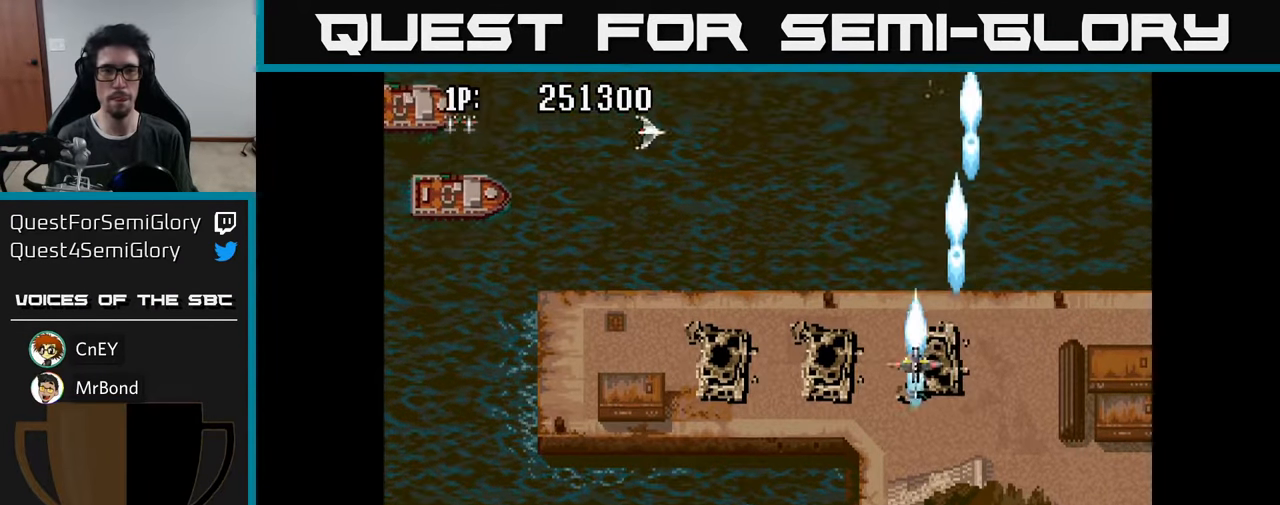
{"buttons": ["DPAD_LEFT"], "left_stick": "center", "right_stick": "center", "events": [[17, "A", "down"], [67, "DPAD_UP", "up"], [133, "A", "up"], [133, "DPAD_UP", "down"], [200, "A", "down"], [283, "A", "up"], [367, "A", "down"], [467, "A", "up"], [467, "DPAD_UP", "up"]]}